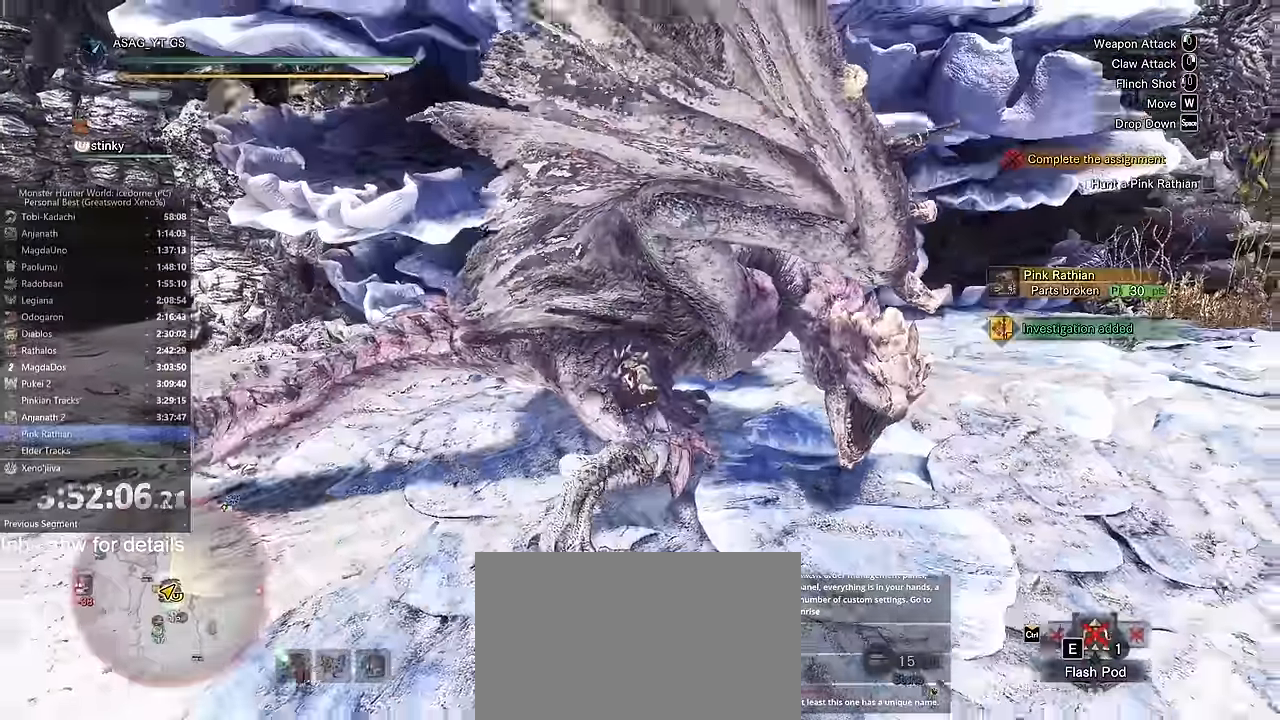
Gameplay with keyboard and mouse; each line is a JSON object with the keys and mouse buttons held at the frame after it. "events" lists presses ("down") and releases ("up") of "1", "2", "3", "4", "5", "a", "alt", "c", "caps_lock", "ctrl", "d", "e", "f", "g", "q", "r", "s", "shift", "space", "t", "tab", "v", "w", "x", "z", "mouse_left", "mouse_wheel" and "mouse_right" between this image and that frame as [ms after this image, input, new state], when the widget could be followed in between. "mouse_left", "mouse_wheel", "mouse_right" = the "left", "wheel", "right" buttons of the "mouse" list. No other keys are recorded. "wheel" means that the mouse wheel is clicked or scrolled. Not read: mouse_move.
{"keys": [], "mouse": ["left"], "events": [[50, "mouse_left", "down"], [150, "mouse_left", "up"], [184, "mouse_left", "down"], [284, "mouse_left", "up"], [334, "mouse_left", "down"], [384, "mouse_left", "up"], [484, "mouse_left", "down"]]}
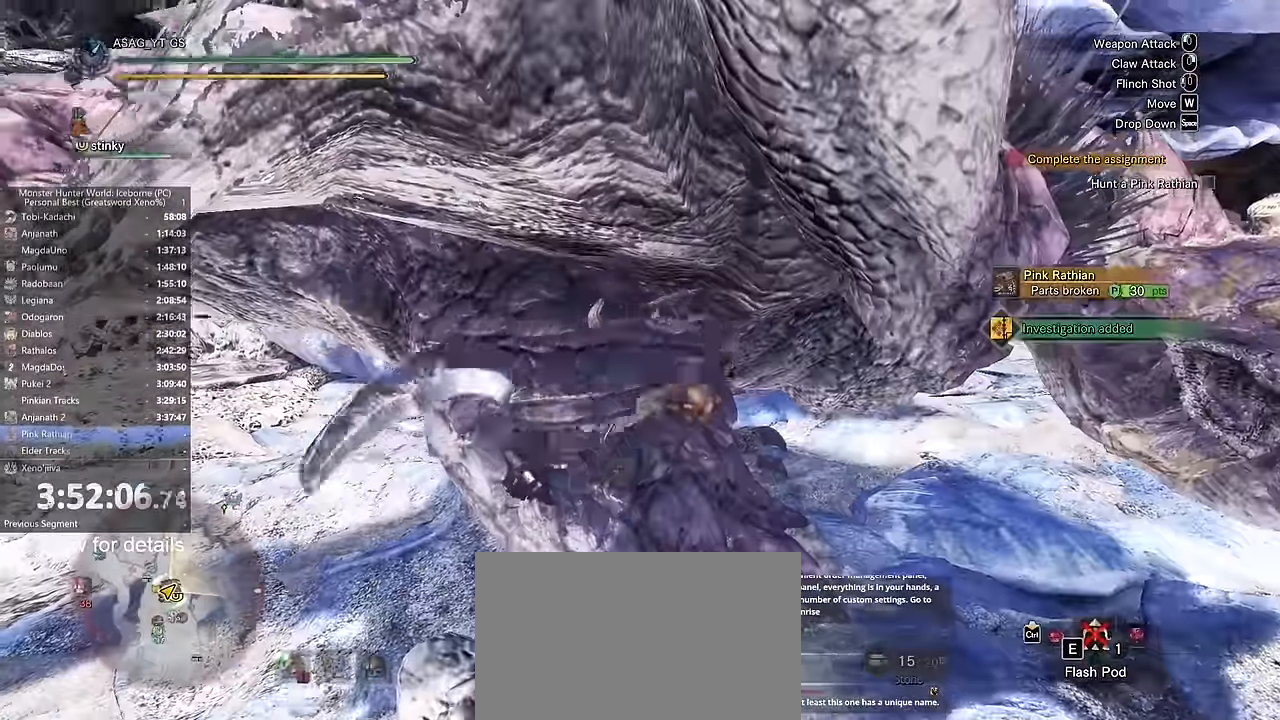
{"keys": [], "mouse": ["right"]}
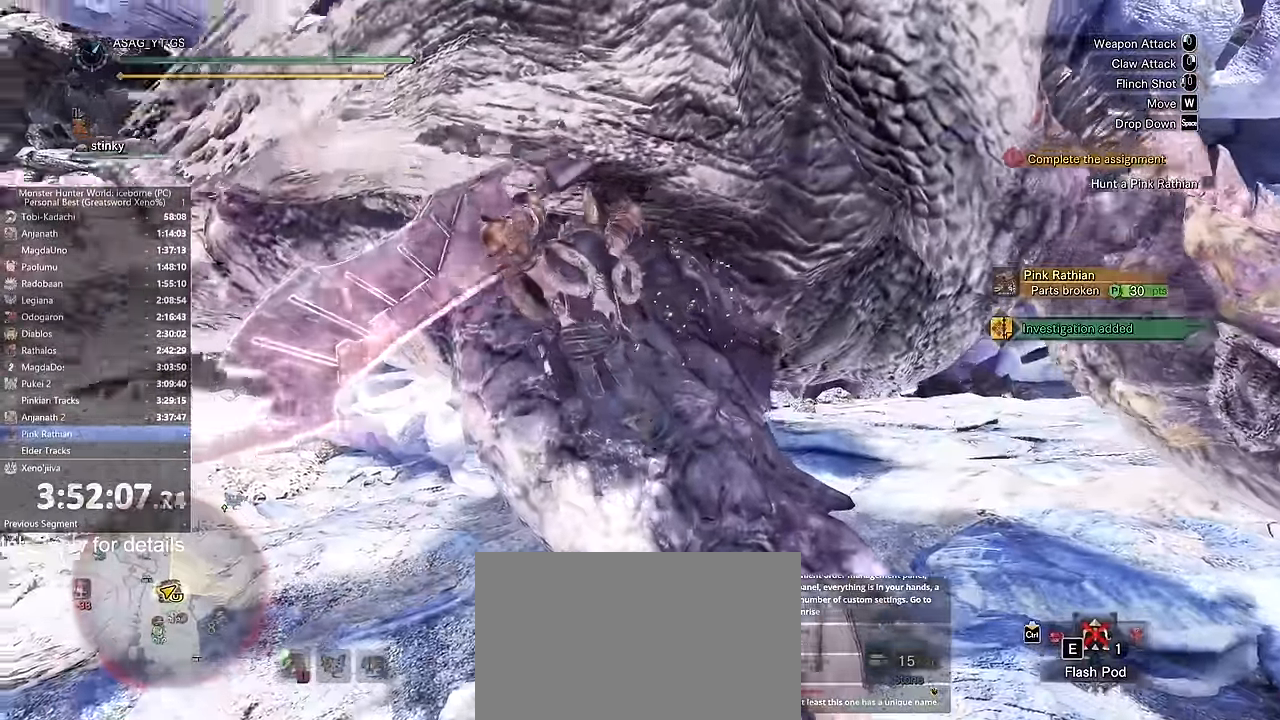
{"keys": [], "mouse": [], "events": [[17, "mouse_right", "up"]]}
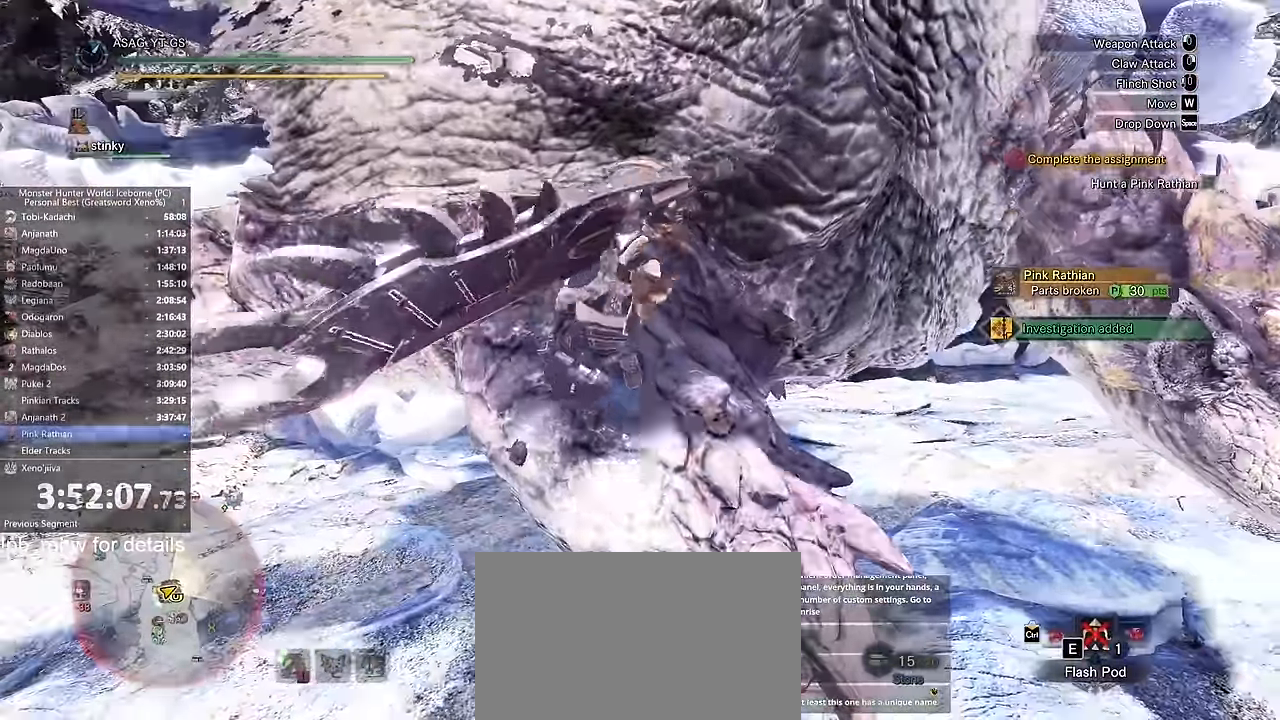
{"keys": [], "mouse": [], "events": []}
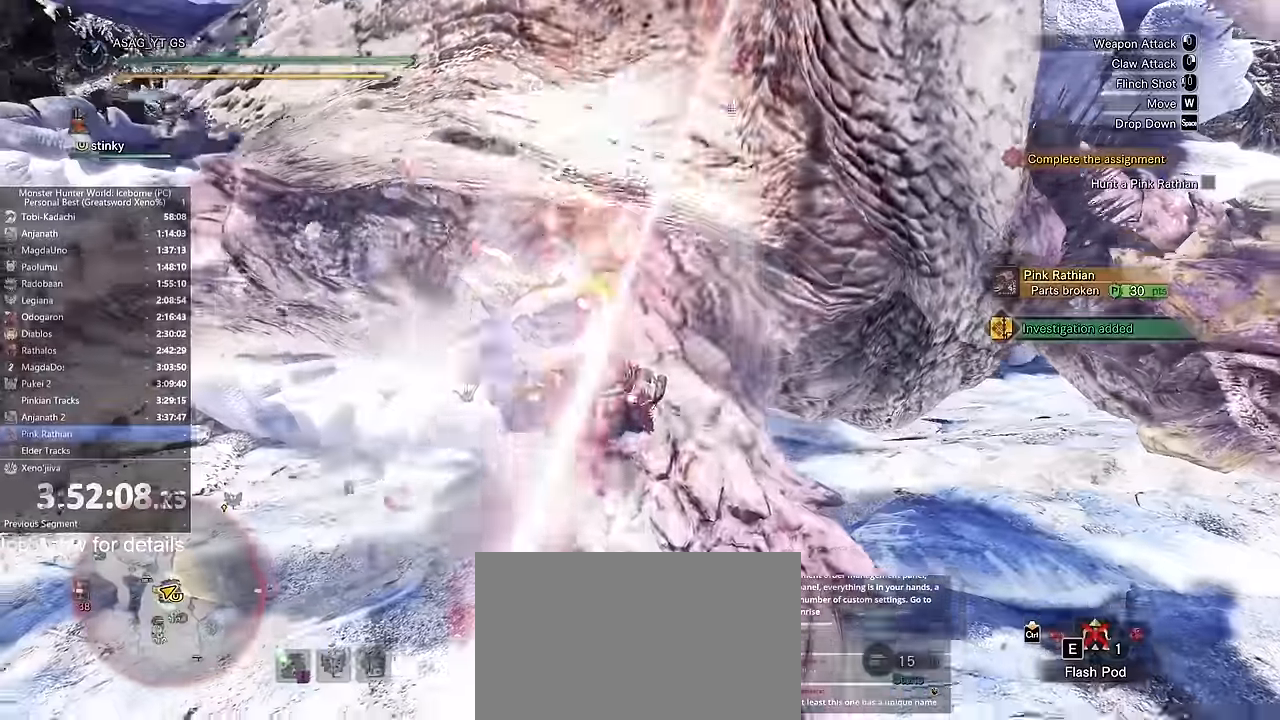
{"keys": [], "mouse": []}
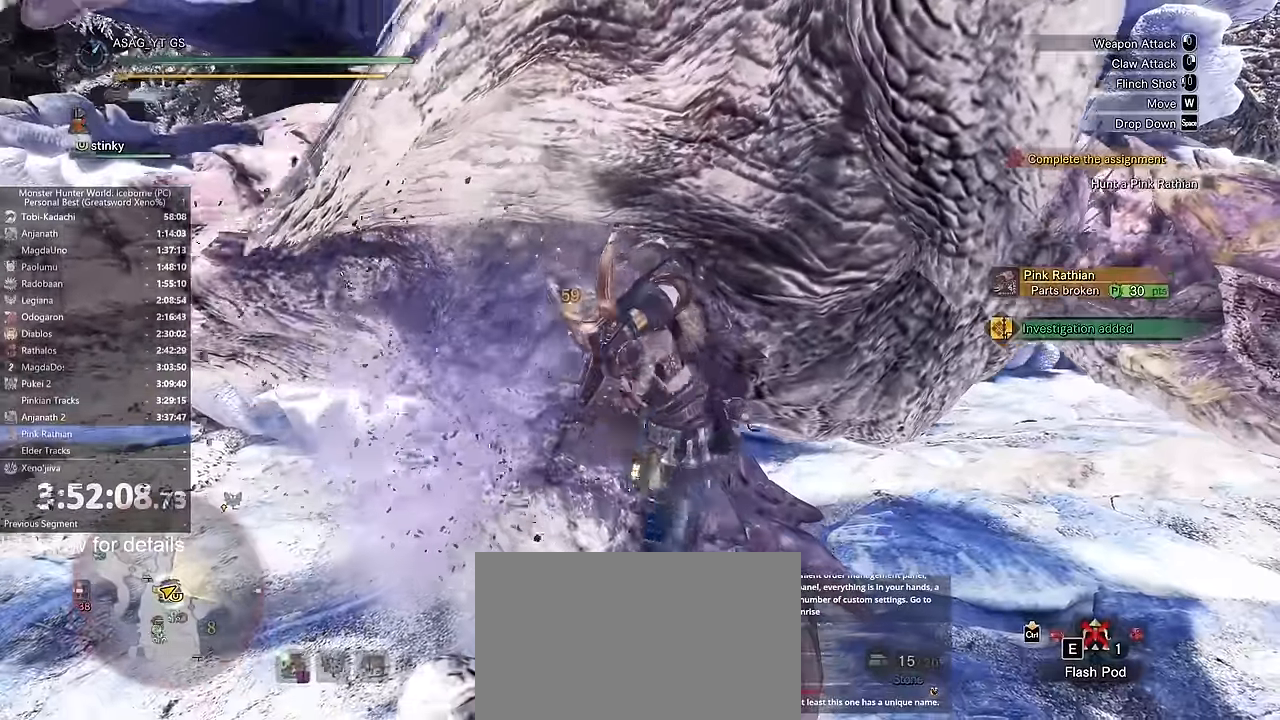
{"keys": [], "mouse": [], "events": []}
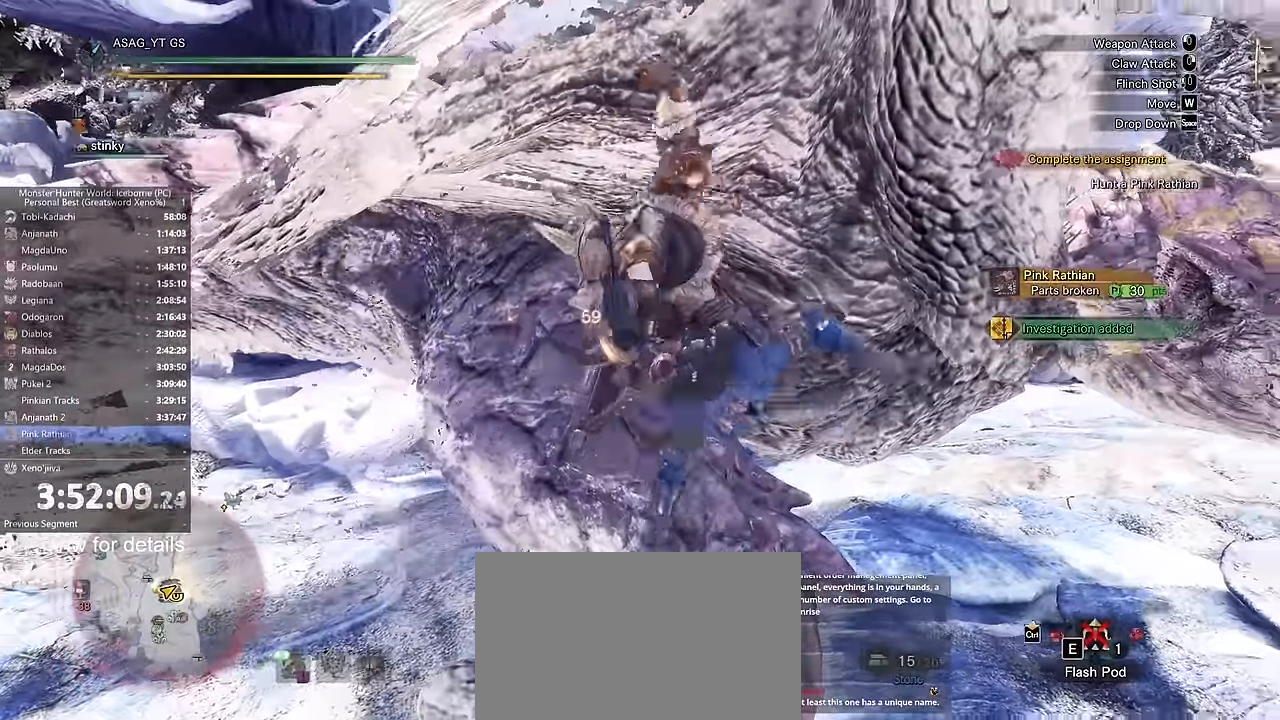
{"keys": [], "mouse": [], "events": []}
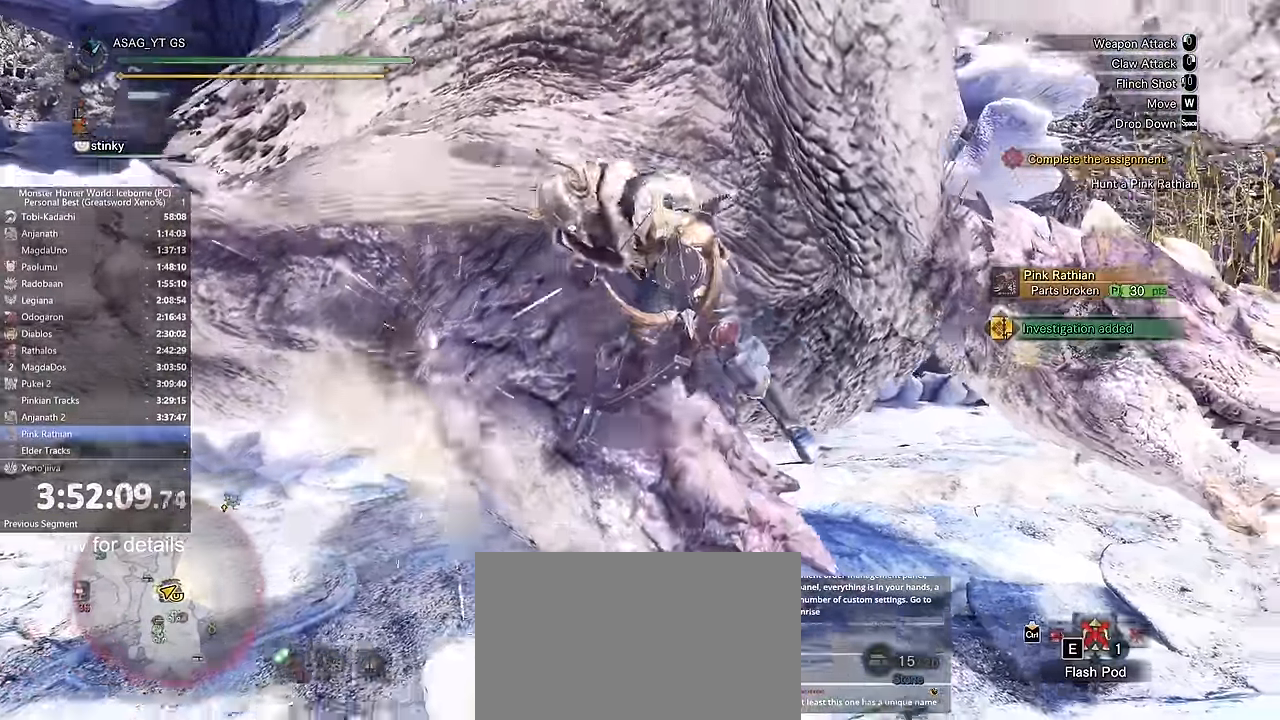
{"keys": ["s"], "mouse": [], "events": [[117, "s", "down"]]}
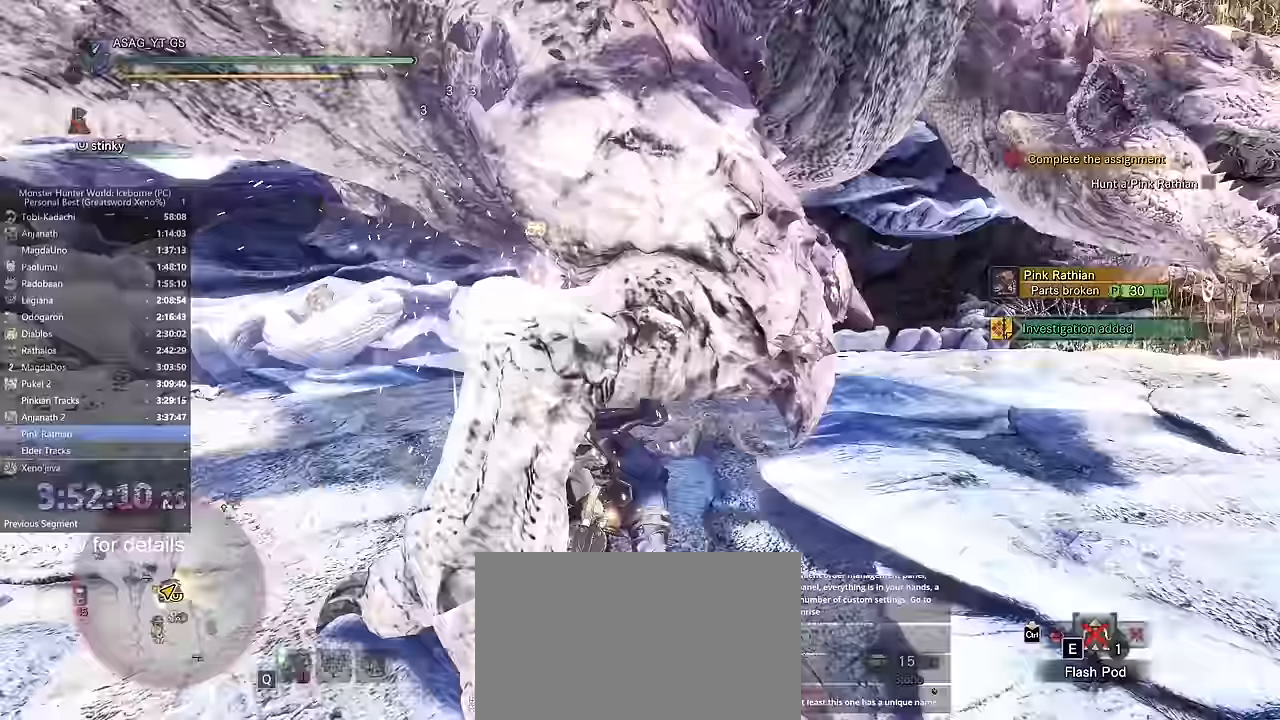
{"keys": ["a"], "mouse": []}
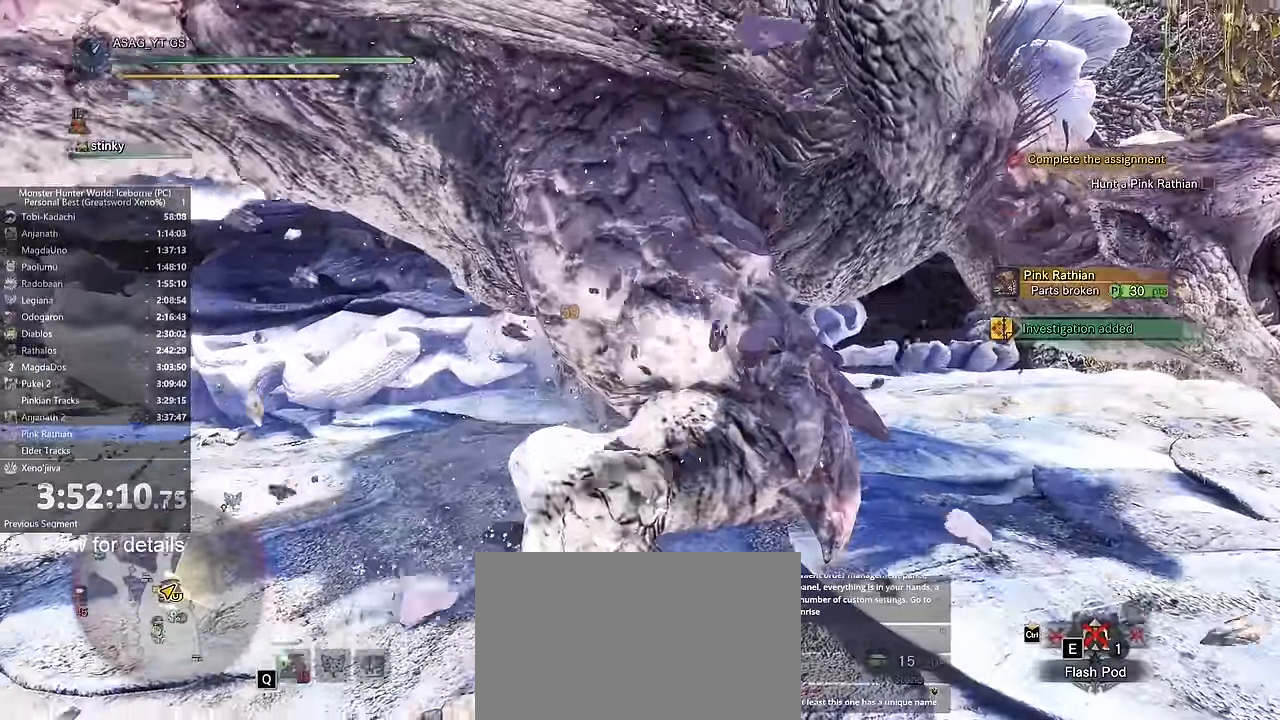
{"keys": ["a"], "mouse": [], "events": []}
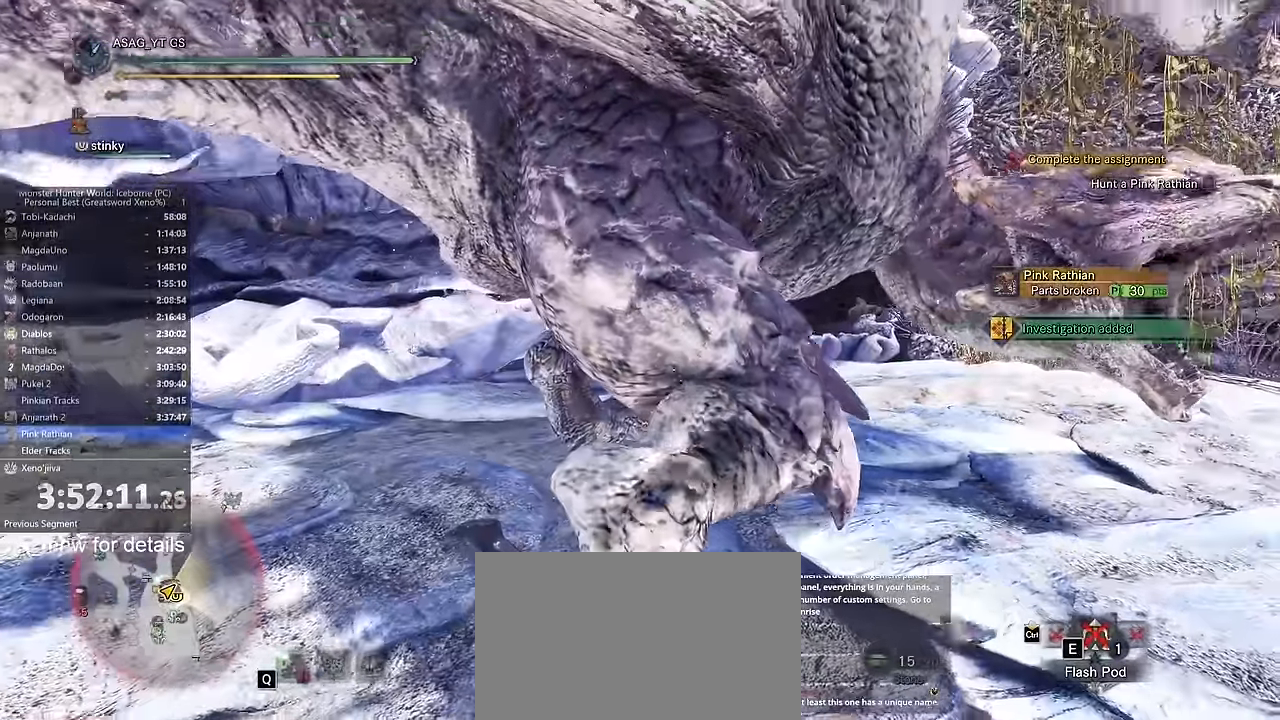
{"keys": ["w"], "mouse": ["left"], "events": [[67, "s", "down"], [150, "a", "up"], [150, "mouse_left", "down"], [150, "s", "up"], [150, "w", "down"]]}
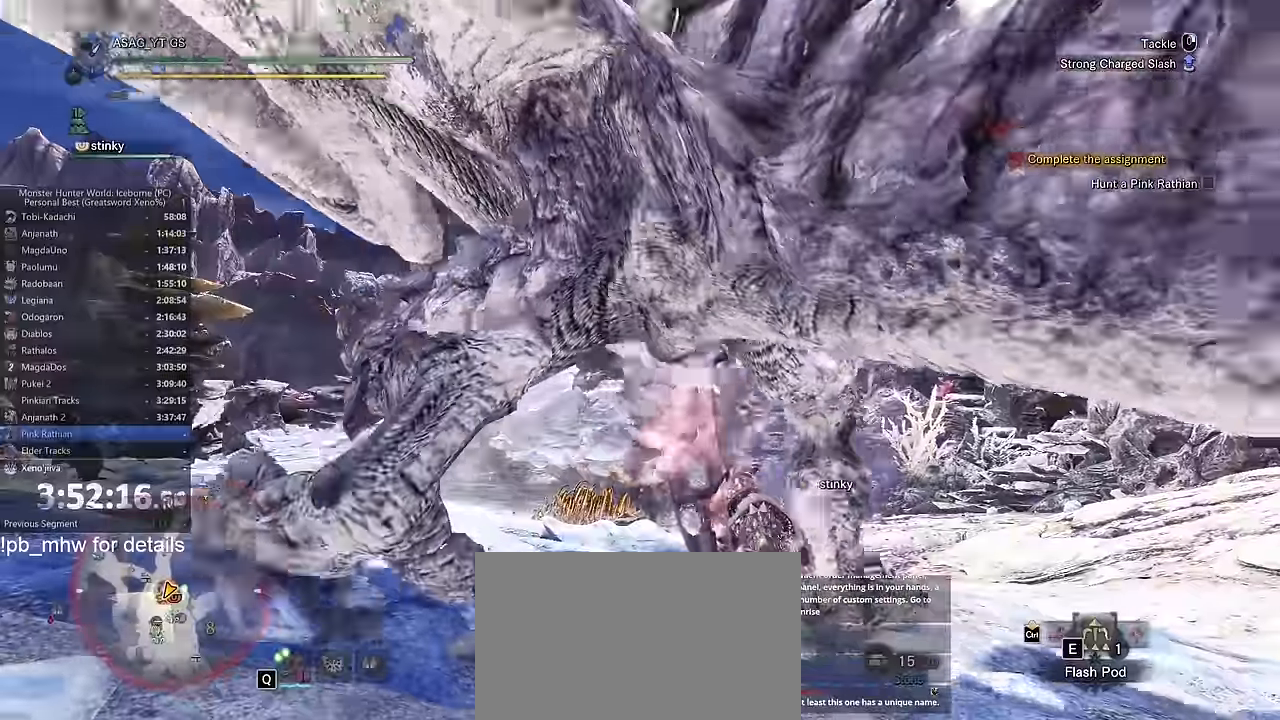
{"keys": ["w"], "mouse": ["left"], "events": []}
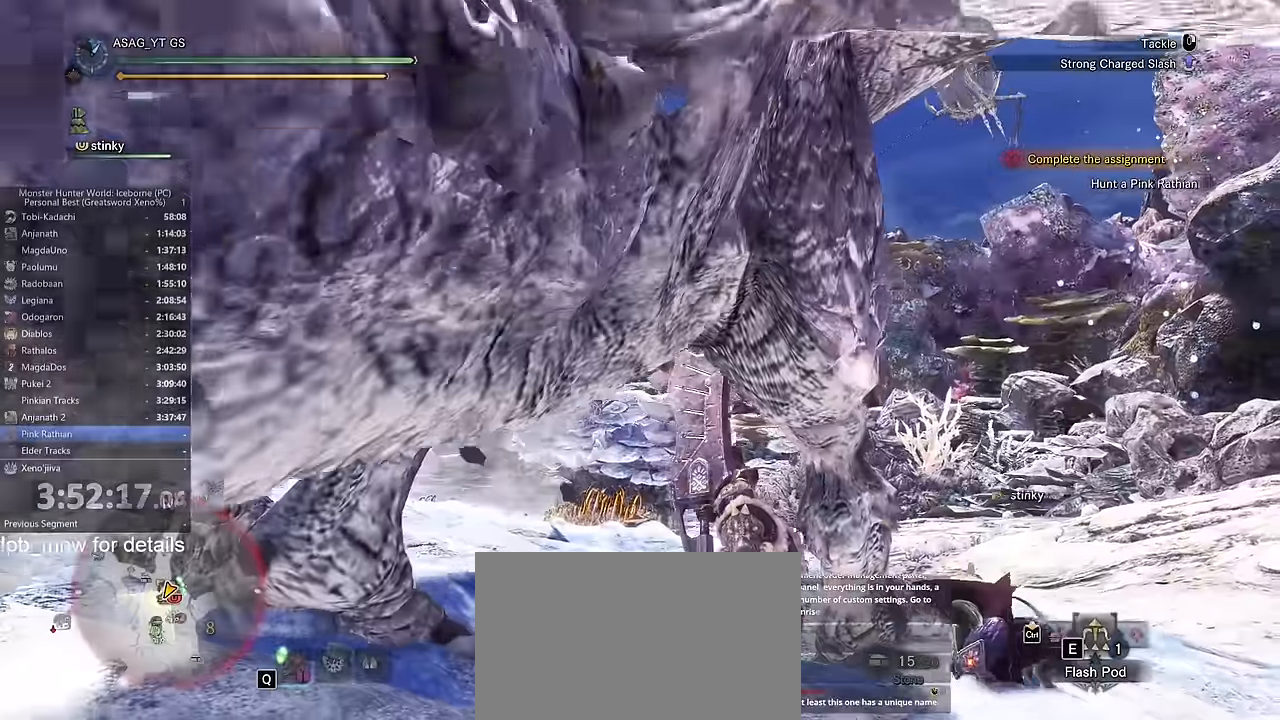
{"keys": ["w"], "mouse": ["left", "right"], "events": [[400, "mouse_right", "down"], [450, "mouse_right", "up"], [484, "mouse_right", "down"]]}
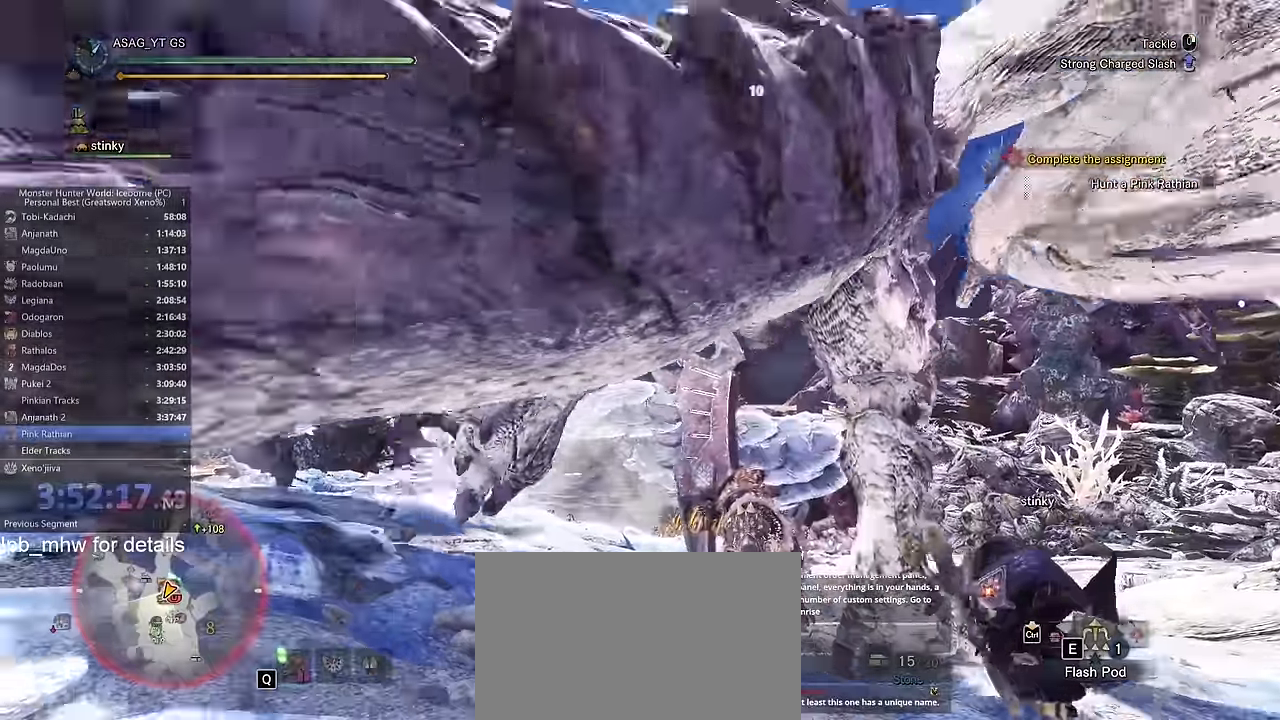
{"keys": ["w"], "mouse": [], "events": [[50, "mouse_right", "up"], [317, "mouse_right", "down"], [367, "mouse_right", "up"], [451, "mouse_left", "up"]]}
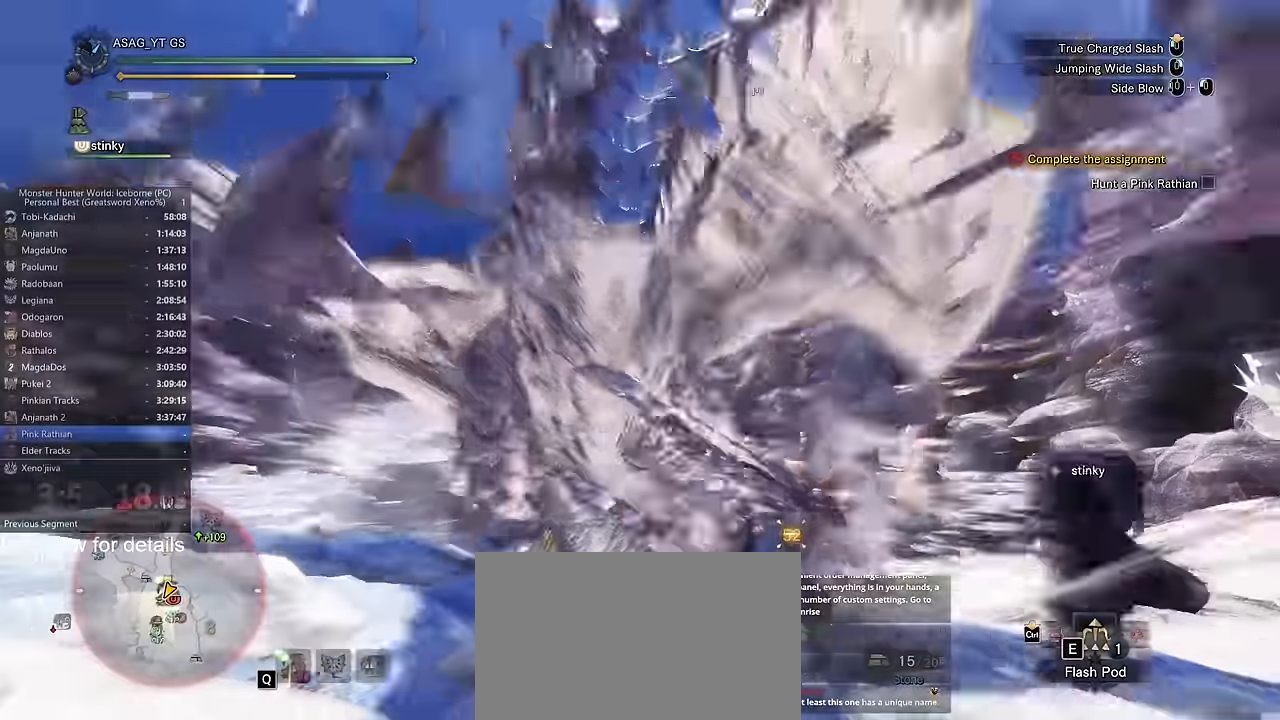
{"keys": ["w"], "mouse": [], "events": [[133, "mouse_left", "down"], [284, "mouse_left", "up"], [334, "mouse_left", "down"], [400, "mouse_left", "up"]]}
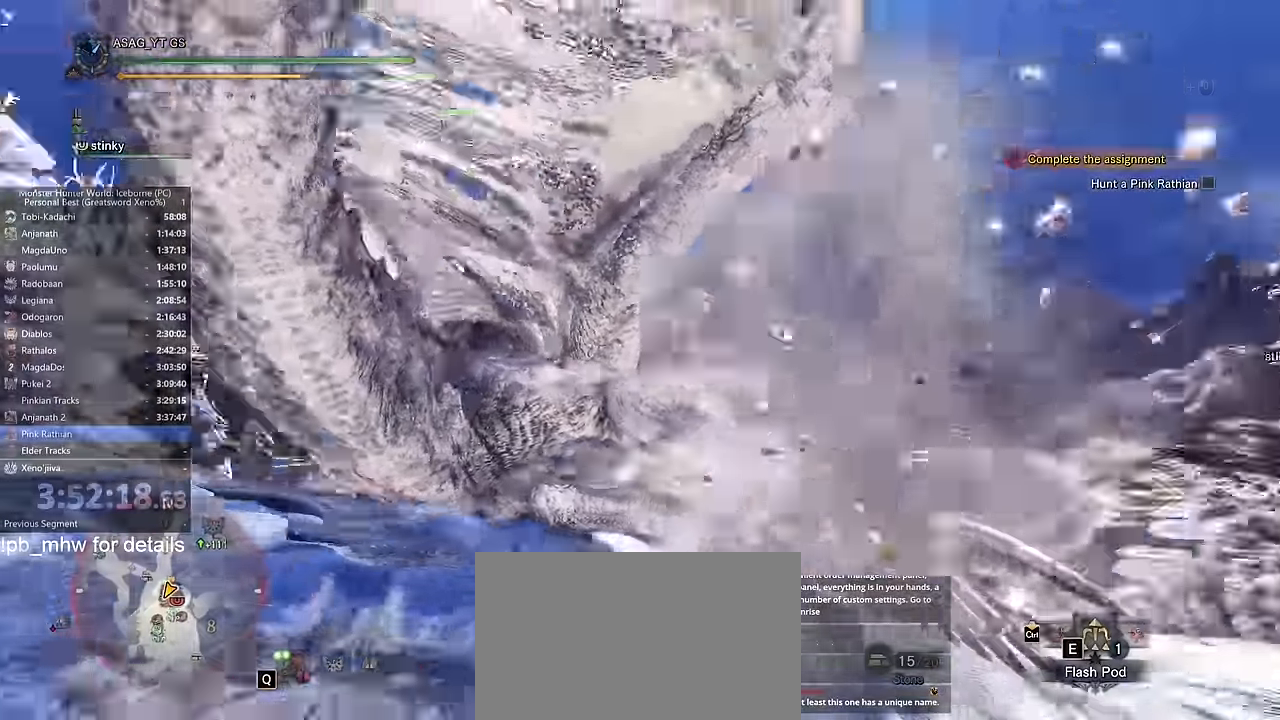
{"keys": ["a", "w"], "mouse": [], "events": [[17, "mouse_left", "down"], [117, "mouse_left", "up"], [201, "mouse_left", "down"], [351, "a", "down"], [351, "mouse_left", "up"]]}
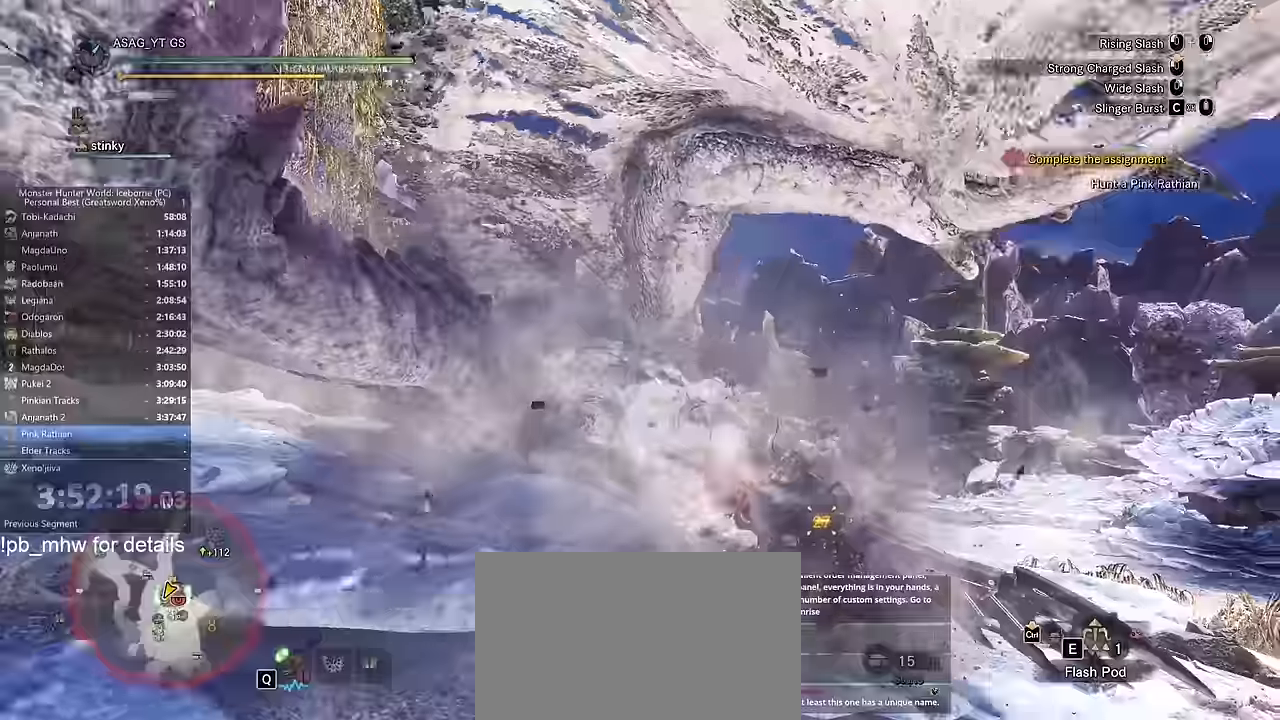
{"keys": ["w"], "mouse": [], "events": [[167, "a", "up"], [267, "c", "down"], [367, "c", "up"], [417, "c", "down"], [501, "c", "up"]]}
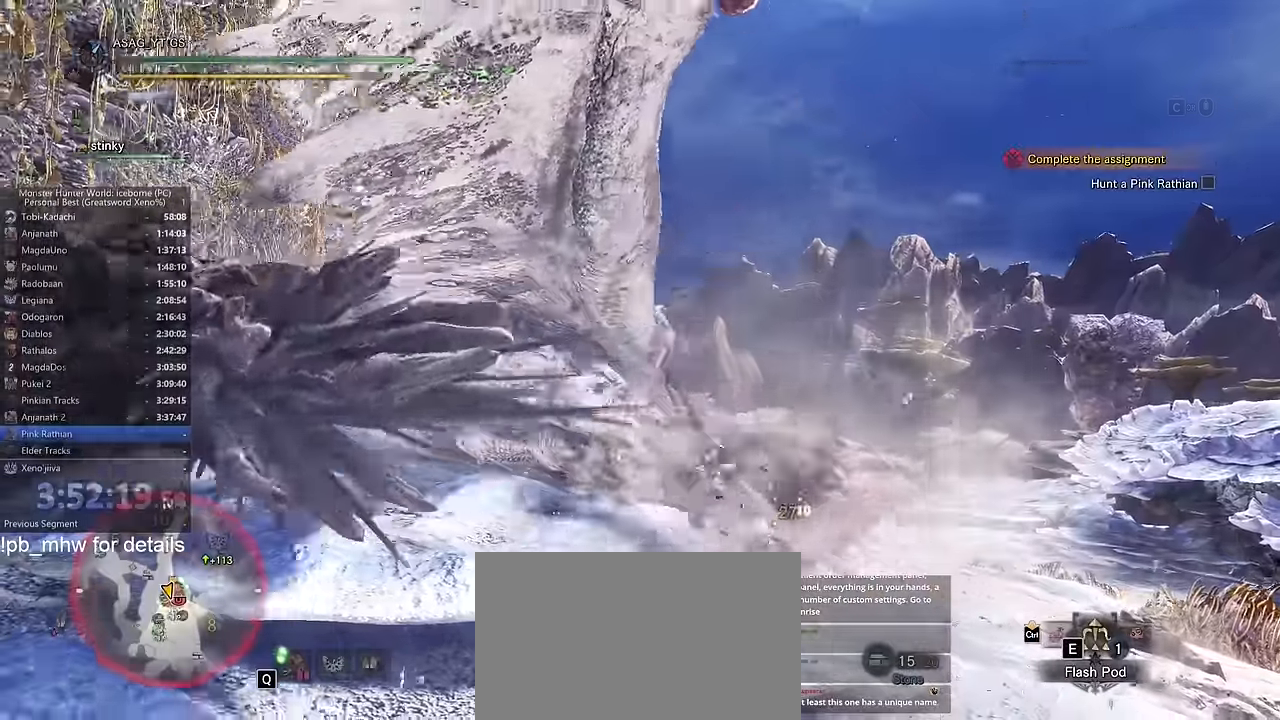
{"keys": ["w"], "mouse": ["left"], "events": [[50, "c", "down"], [150, "c", "up"], [450, "mouse_left", "down"]]}